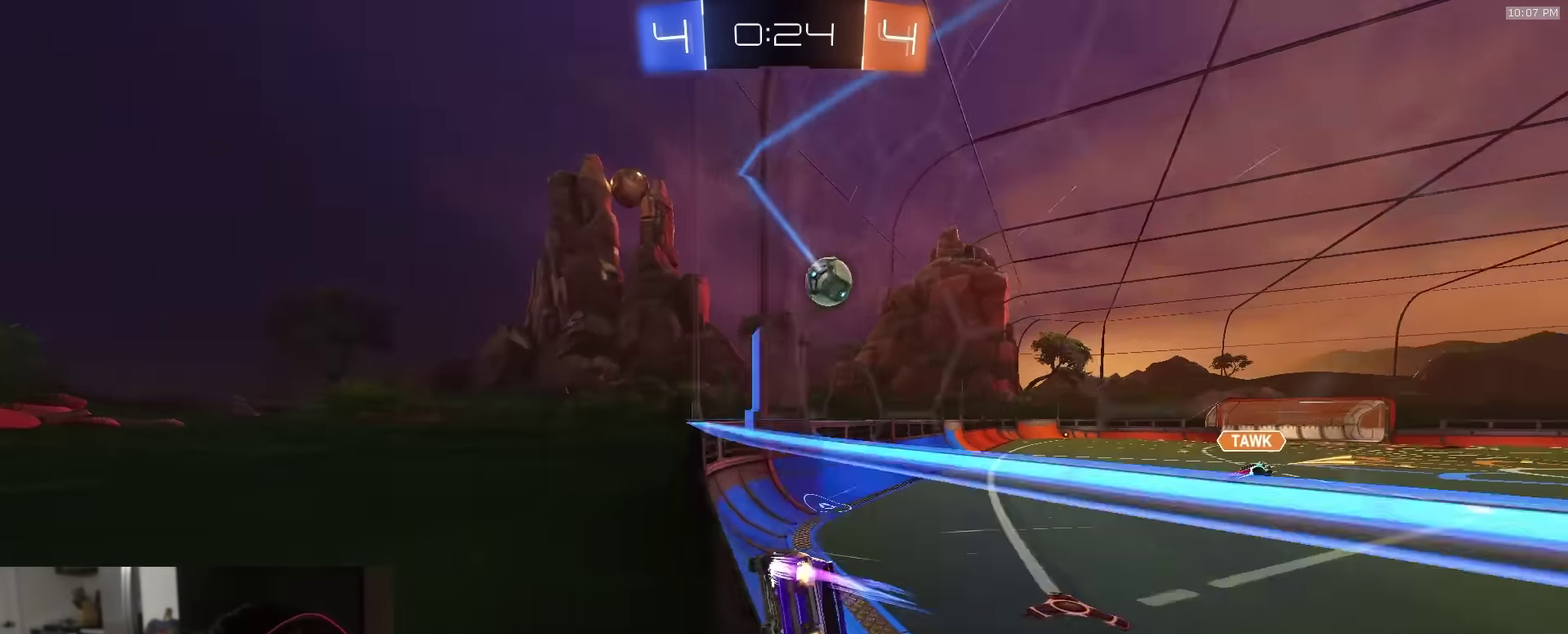
Gameplay with a controller (PlayStation layout); each line is a JSON object with the inputs held at the frame after it (dt_ms = milliseconds from this image to that frame). "events" lists button and stick changes between this image and that frame as [ms after this image, input, new state], when the widget could be followed in between.
{"dt_ms": 300, "buttons": ["R2"], "left_stick": "down", "right_stick": "center", "events": [[33, "CROSS", "down"], [50, "left_stick", "left"], [183, "CROSS", "up"], [217, "left_stick", "down-right"], [283, "left_stick", "down"]]}
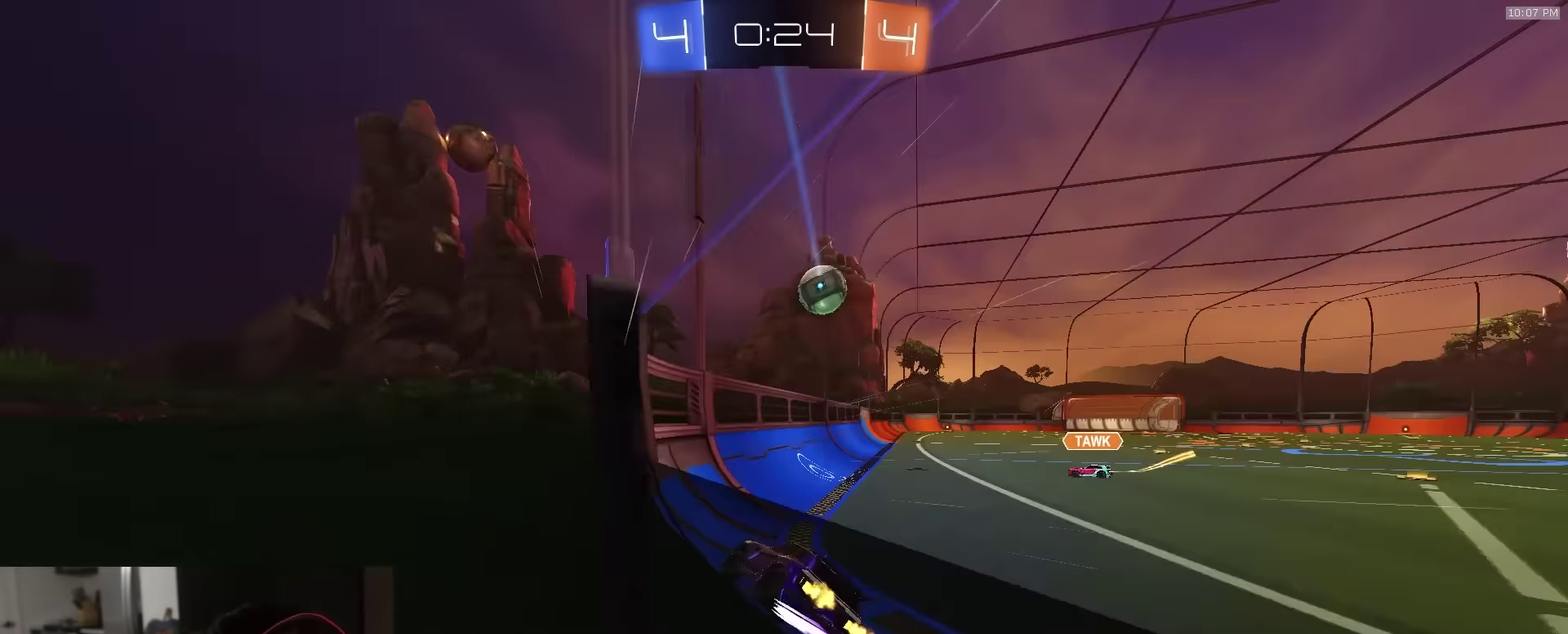
{"dt_ms": 600, "buttons": ["R2"], "left_stick": "right", "right_stick": "center"}
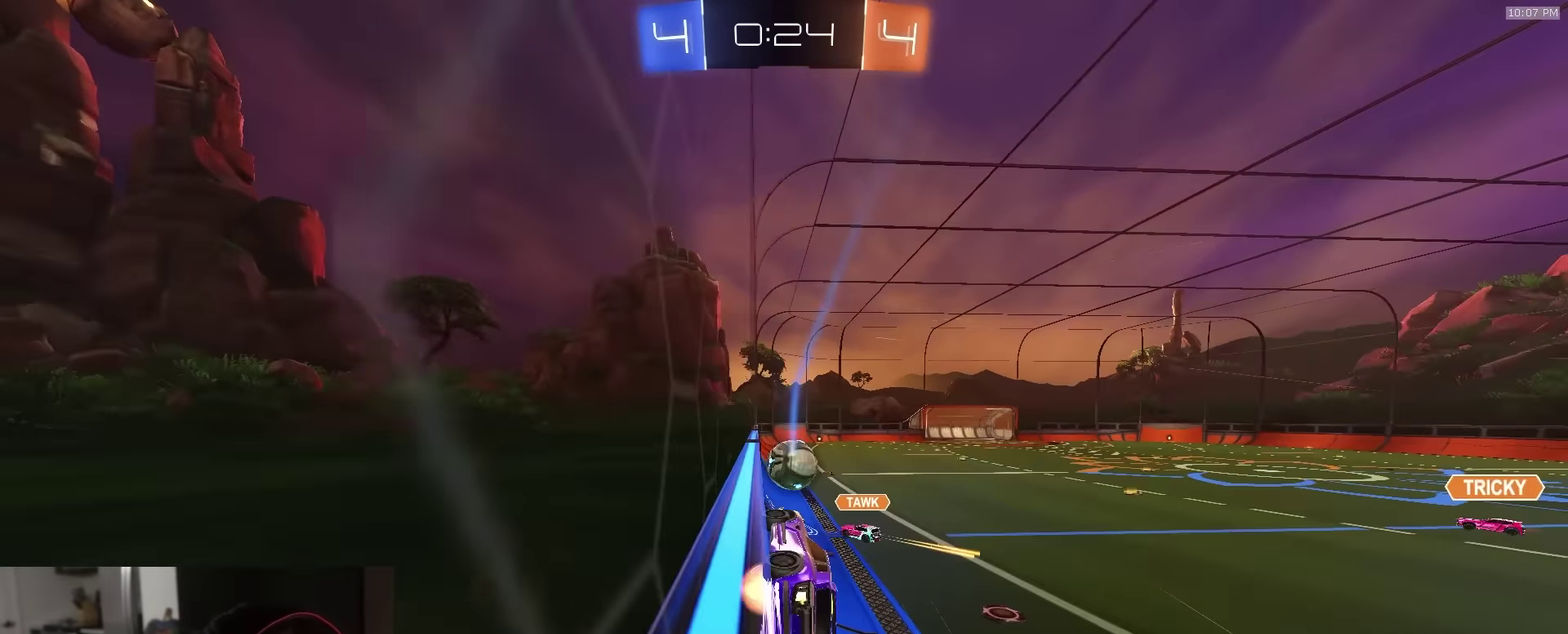
{"dt_ms": 400, "buttons": ["R2"], "left_stick": "center", "right_stick": "center"}
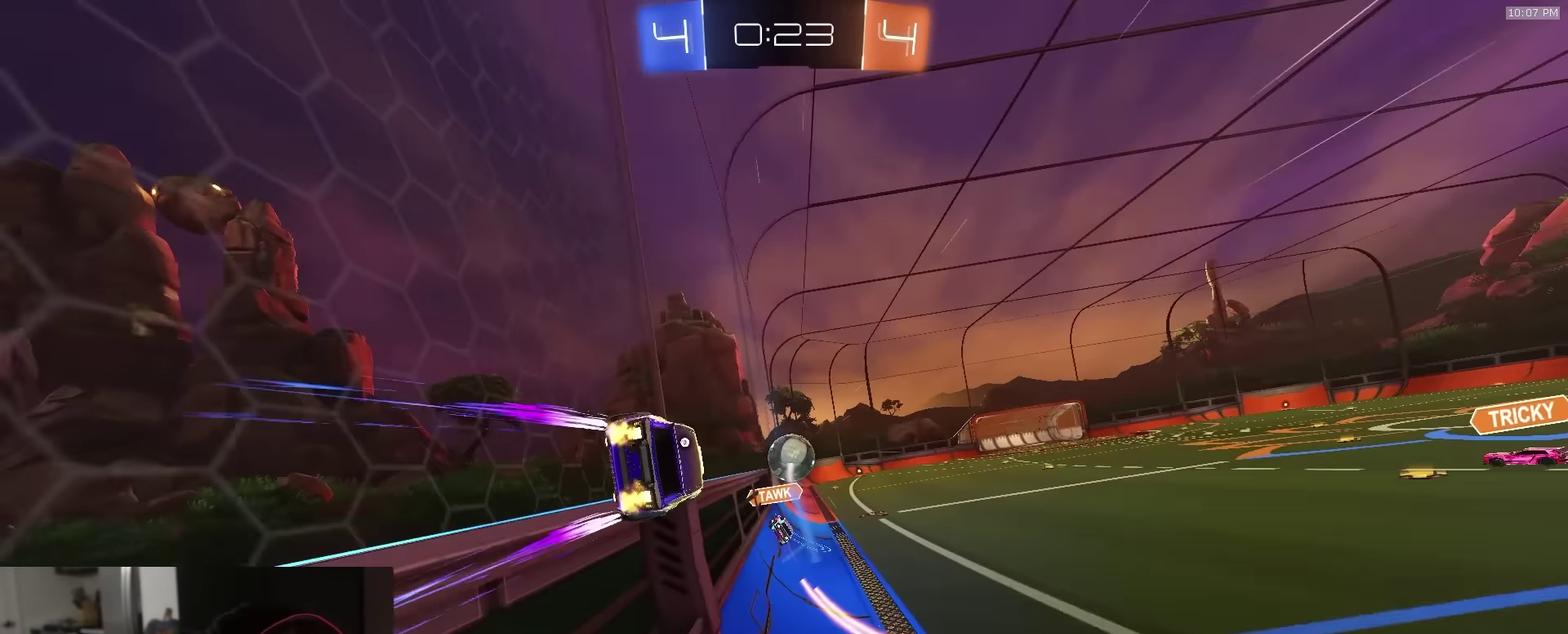
{"dt_ms": 500, "buttons": ["R2"], "left_stick": "center", "right_stick": "center", "events": [[100, "TRIANGLE", "down"], [167, "left_stick", "right"], [183, "TRIANGLE", "up"], [267, "CROSS", "down"], [300, "left_stick", "up-left"], [383, "left_stick", "center"], [417, "CROSS", "up"]]}
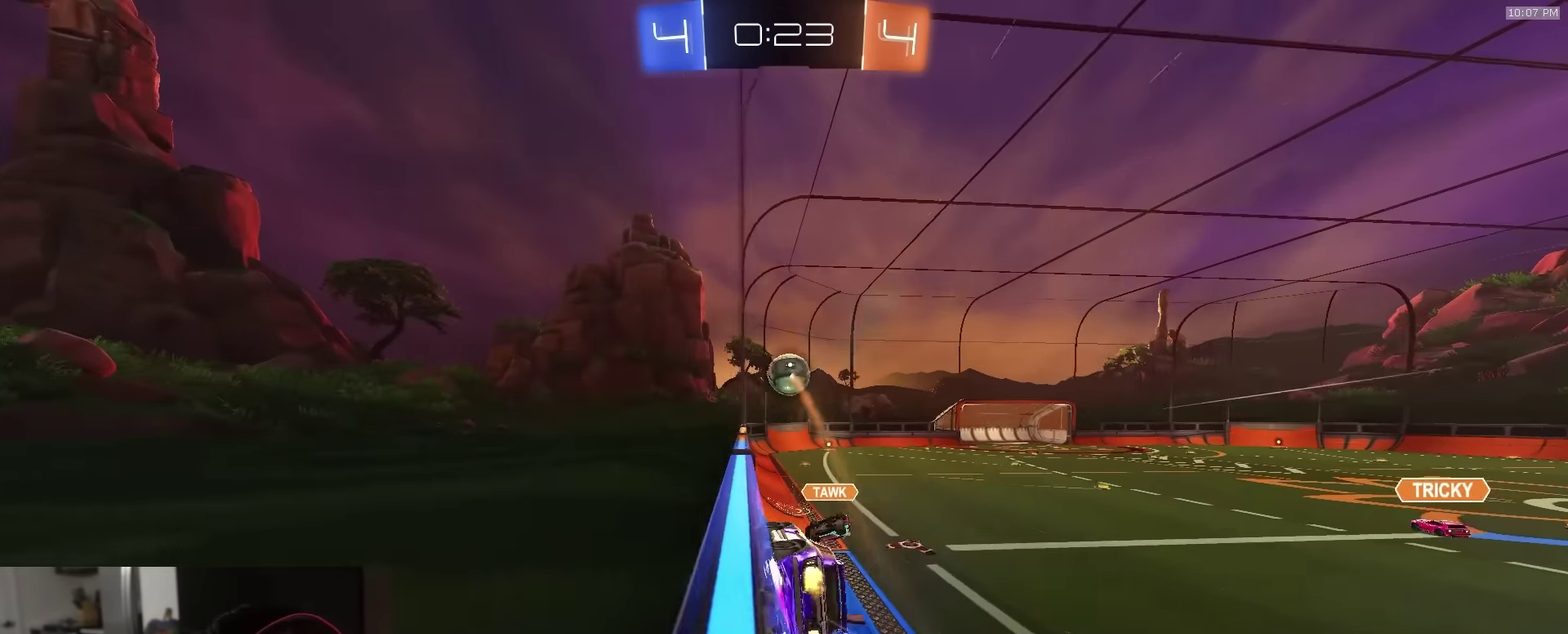
{"dt_ms": 500, "buttons": ["R2"], "left_stick": "center", "right_stick": "center", "events": [[133, "CROSS", "down"], [183, "CROSS", "up"], [183, "left_stick", "up-left"], [233, "CROSS", "down"], [267, "left_stick", "center"], [300, "CROSS", "up"], [433, "left_stick", "right"], [500, "left_stick", "center"]]}
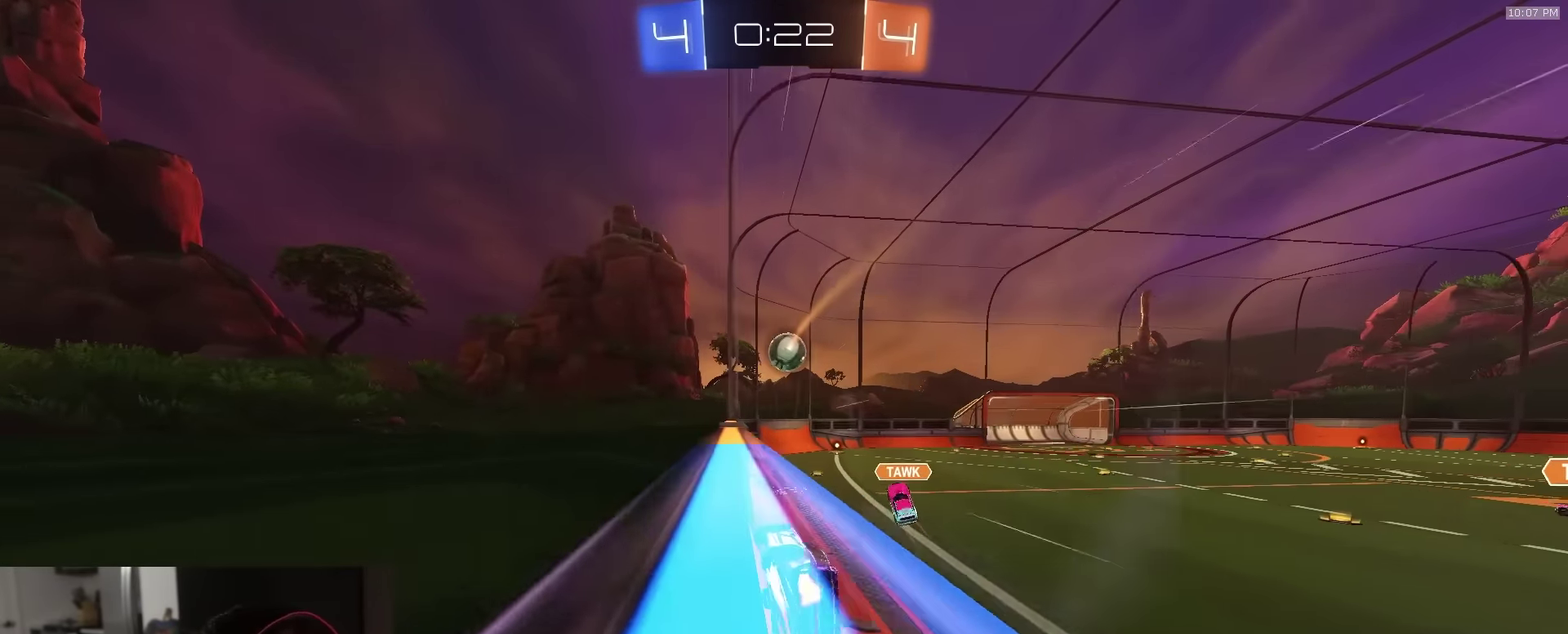
{"dt_ms": 400, "buttons": ["R2"], "left_stick": "center", "right_stick": "center", "events": []}
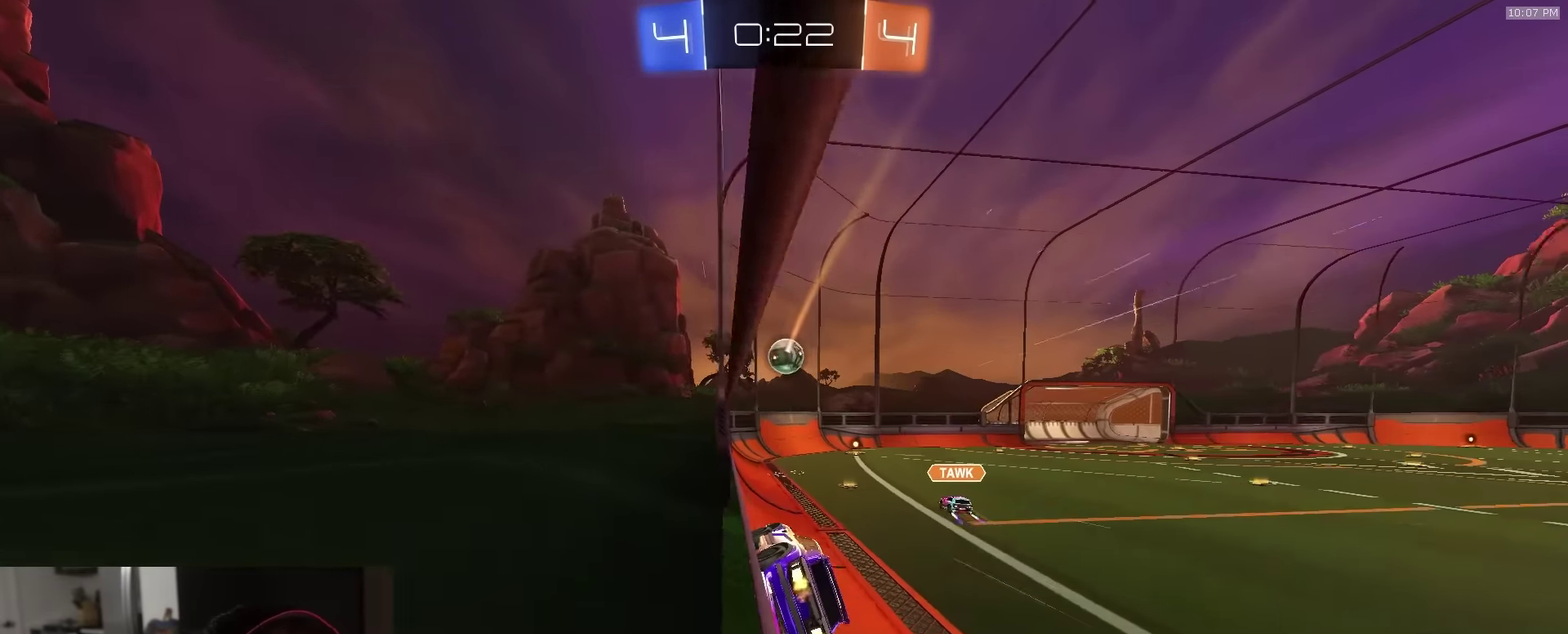
{"dt_ms": 600, "buttons": ["R2"], "left_stick": "center", "right_stick": "center", "events": []}
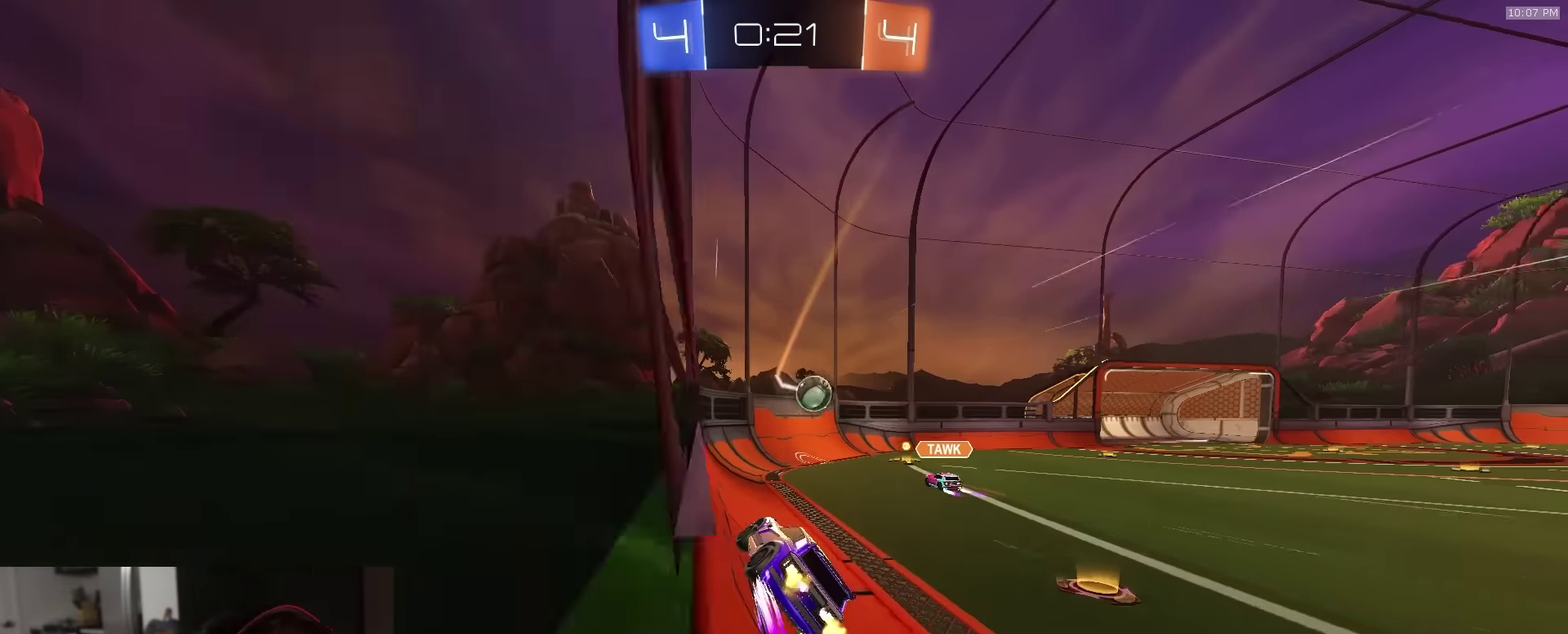
{"dt_ms": 300, "buttons": ["R2"], "left_stick": "right", "right_stick": "center", "events": [[283, "left_stick", "right"]]}
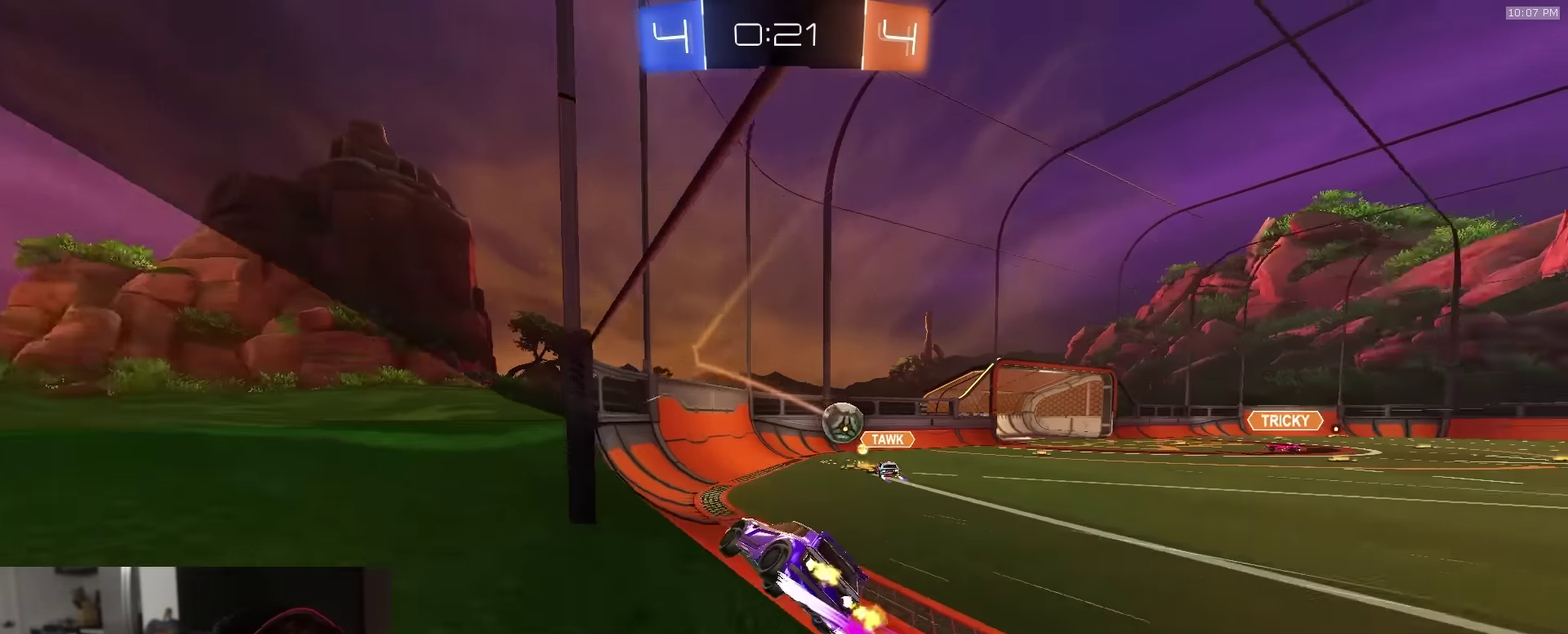
{"dt_ms": 900, "buttons": ["R1", "R2"], "left_stick": "right", "right_stick": "center", "events": [[217, "R1", "down"], [333, "R1", "up"], [433, "R1", "down"], [550, "R1", "up"], [650, "R1", "down"], [800, "left_stick", "center"], [867, "left_stick", "right"]]}
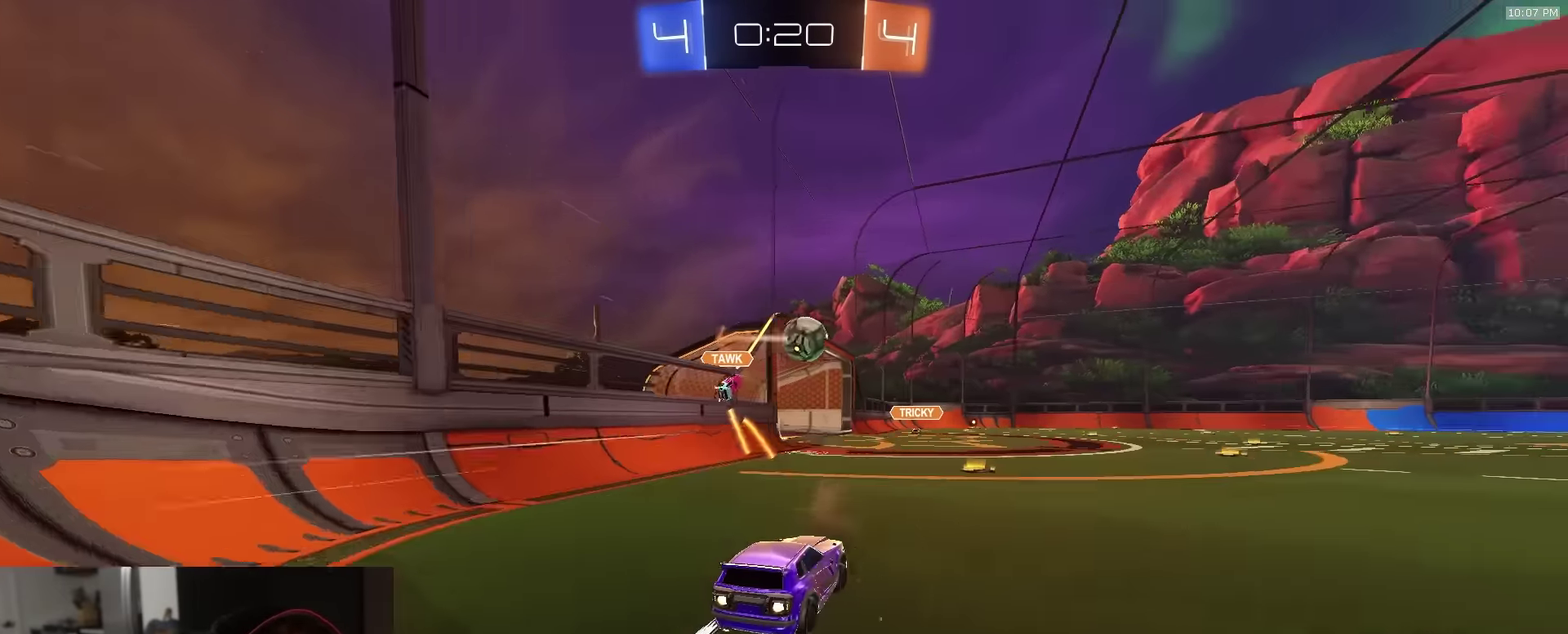
{"dt_ms": 300, "buttons": ["R2"], "left_stick": "right", "right_stick": "center", "events": [[83, "left_stick", "up-left"], [100, "R1", "up"], [167, "left_stick", "up-right"], [250, "left_stick", "right"]]}
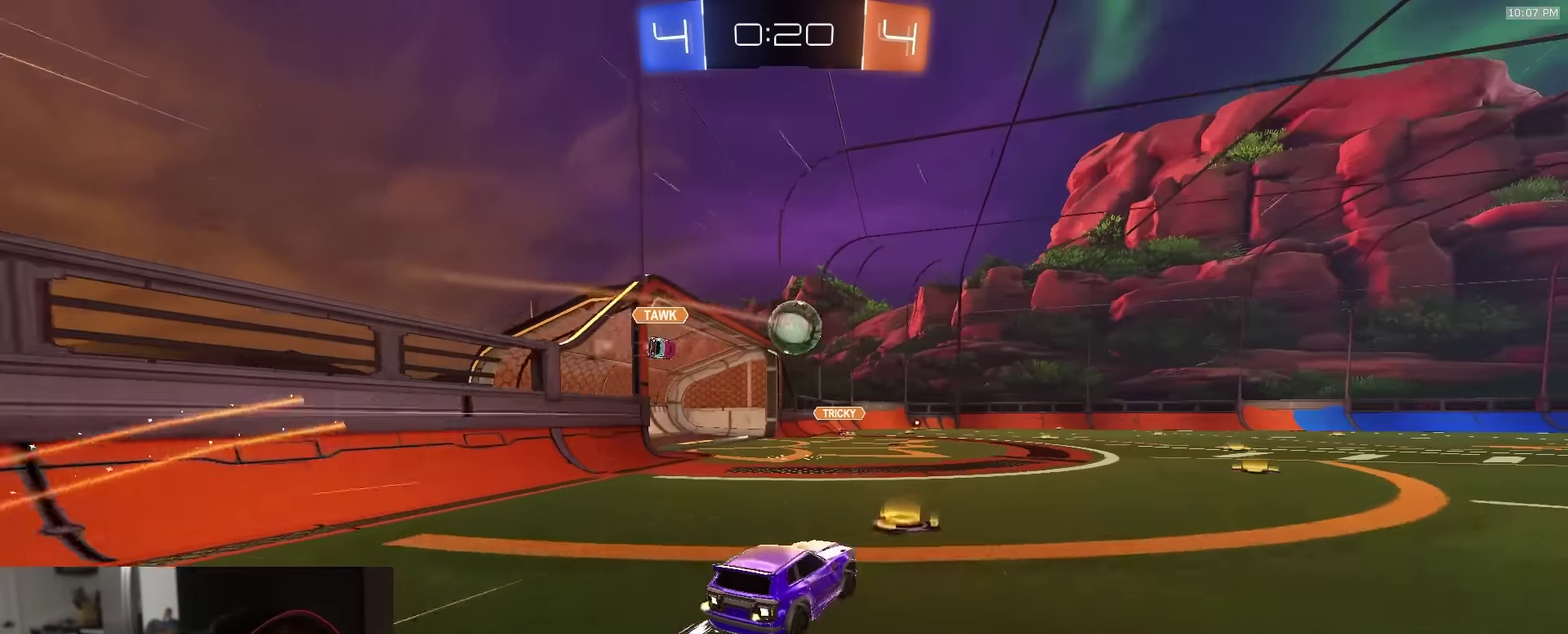
{"dt_ms": 600, "buttons": ["R2"], "left_stick": "center", "right_stick": "center", "events": [[83, "left_stick", "up-right"], [167, "R1", "down"], [167, "left_stick", "up-left"], [233, "left_stick", "up-right"], [250, "TRIANGLE", "down"], [300, "left_stick", "right"], [317, "R1", "up"], [383, "TRIANGLE", "up"], [383, "left_stick", "up-left"], [483, "left_stick", "right"], [517, "TRIANGLE", "down"], [583, "left_stick", "center"], [600, "TRIANGLE", "up"]]}
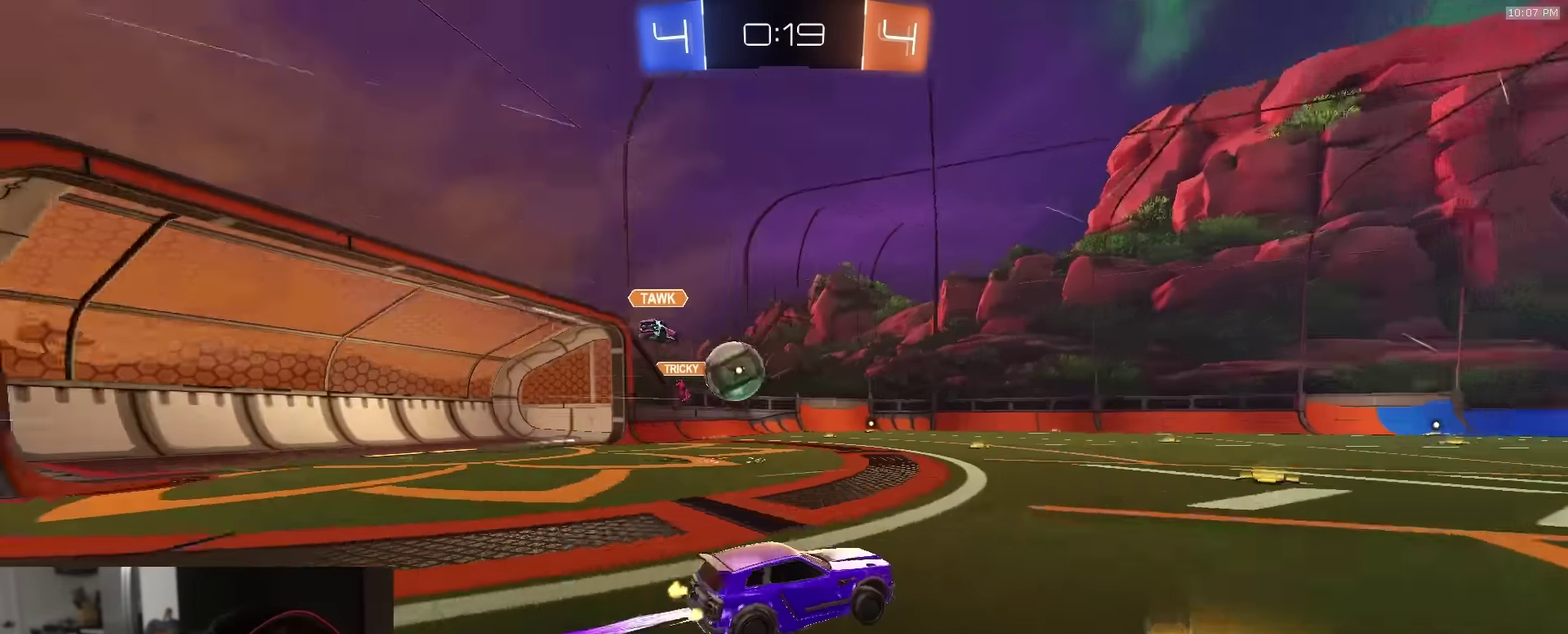
{"dt_ms": 400, "buttons": ["R2"], "left_stick": "right", "right_stick": "center", "events": [[83, "left_stick", "left"], [167, "left_stick", "right"], [300, "left_stick", "up-left"], [400, "left_stick", "right"]]}